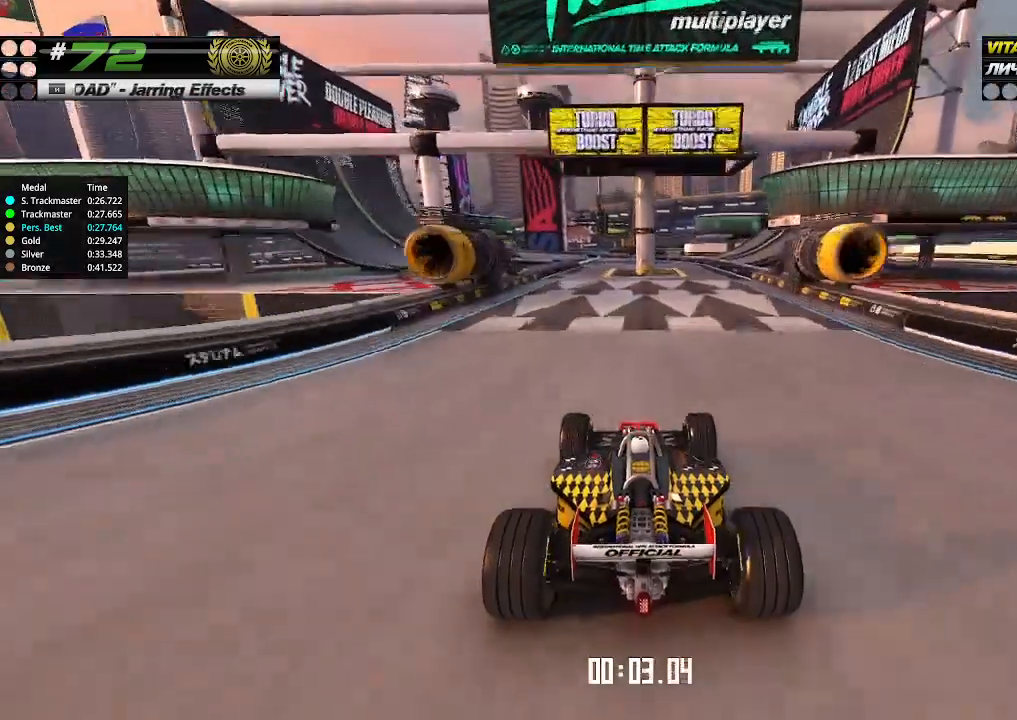
Gameplay with keyboard; each line is a JSON object with the keys held at the frame after it. "events" lists presses ("down") and releases ("up") of "down", "left", "right" and "up" between this image and that frame as [ms after this image, input, new state], when the widget could be followed in between. No other keys are recorded. Mouse input is not recorded.
{"keys": ["up"], "events": []}
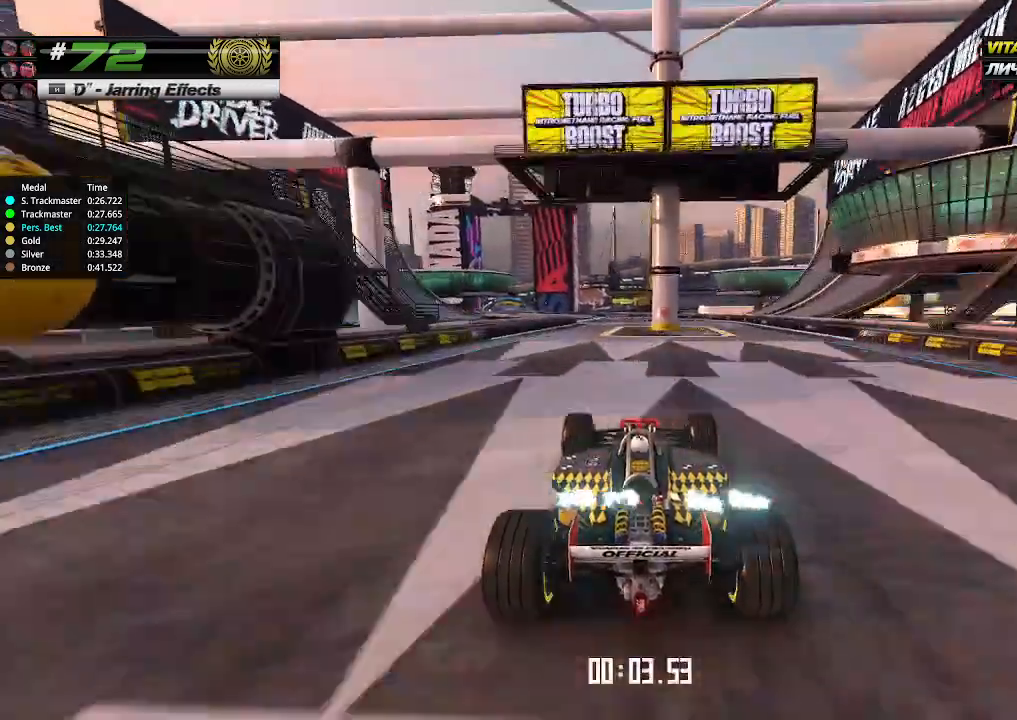
{"keys": ["left", "up"], "events": [[133, "left", "down"], [233, "left", "up"], [433, "left", "down"]]}
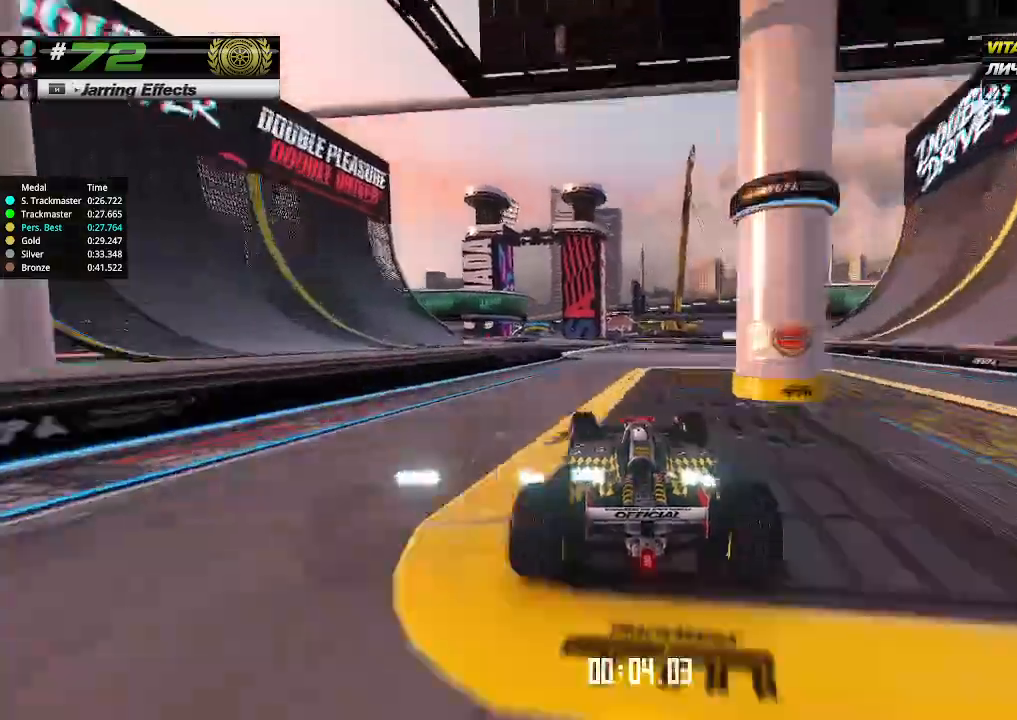
{"keys": ["left", "up"], "events": [[33, "left", "up"], [300, "left", "down"], [366, "left", "up"], [500, "left", "down"]]}
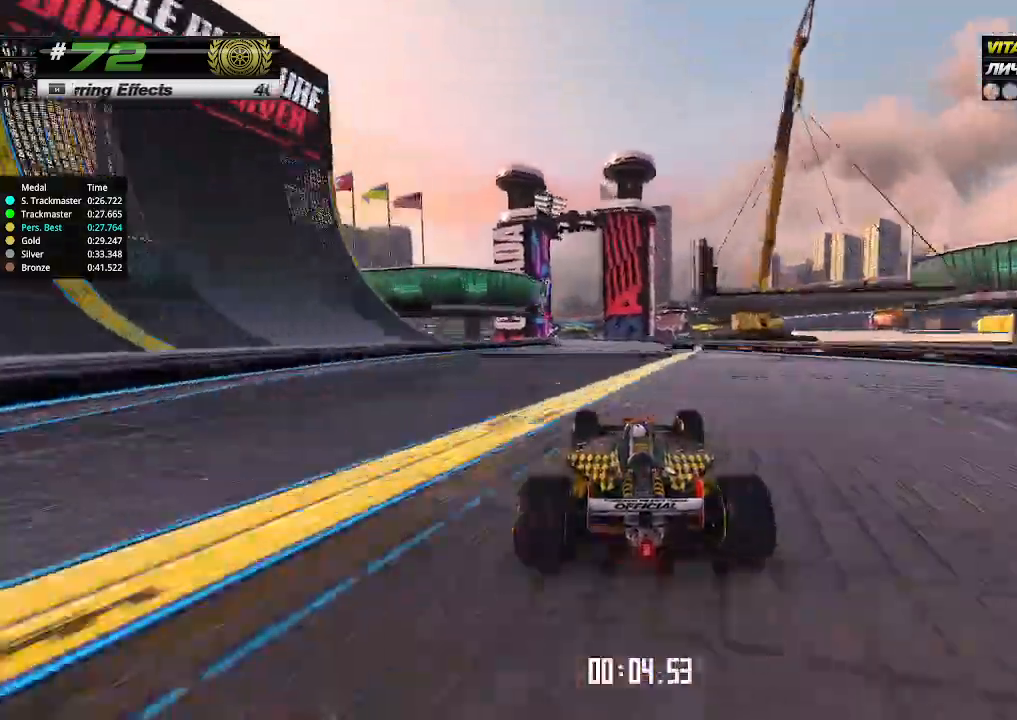
{"keys": ["up"], "events": [[66, "left", "up"], [300, "left", "down"], [400, "left", "up"]]}
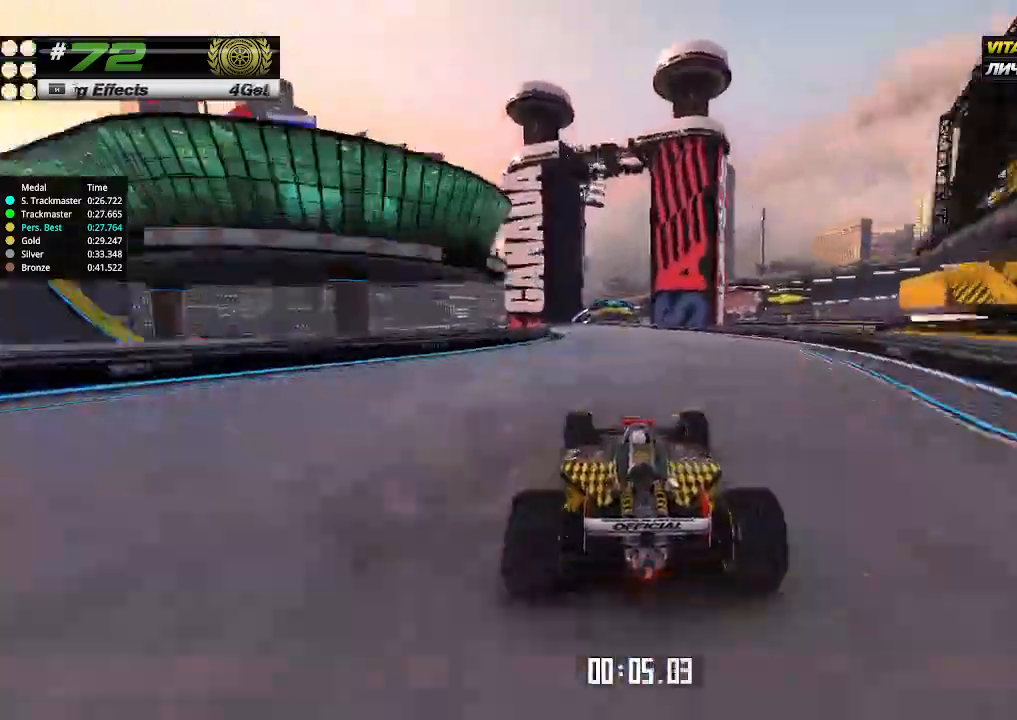
{"keys": ["up"], "events": [[200, "left", "down"], [300, "left", "up"]]}
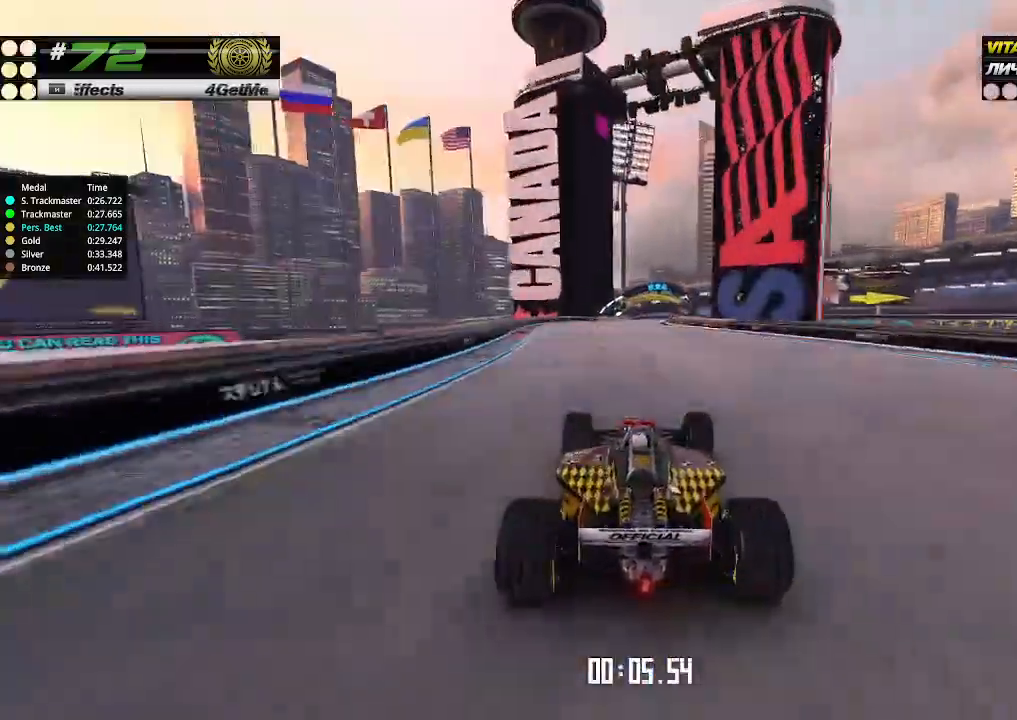
{"keys": ["up"], "events": [[433, "right", "down"], [500, "right", "up"]]}
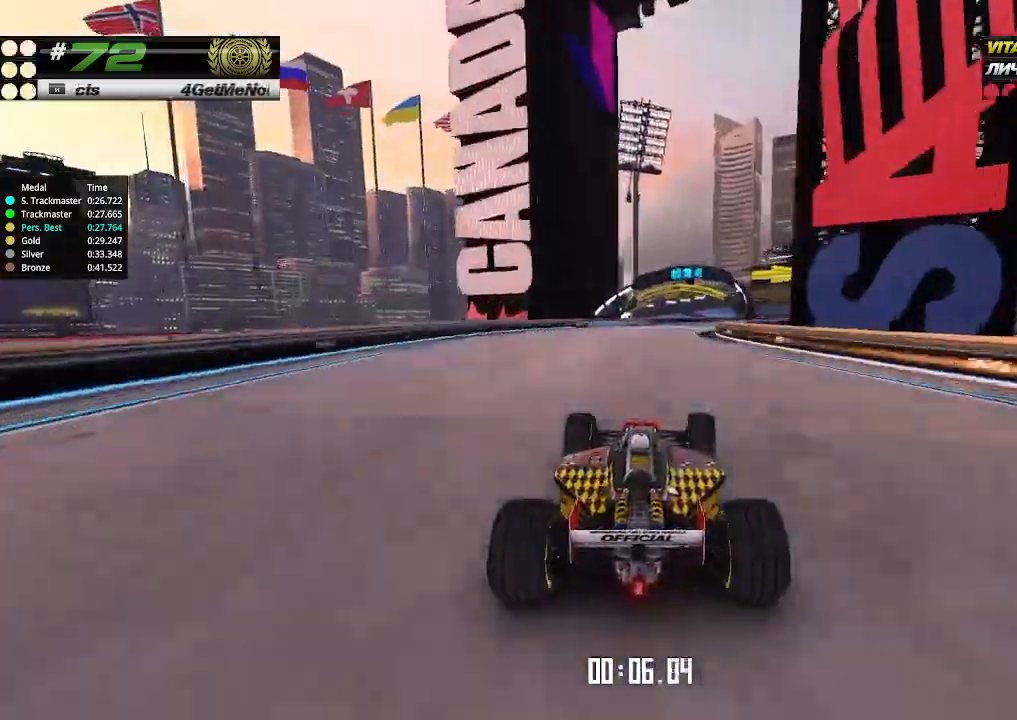
{"keys": ["right", "up"], "events": [[100, "right", "down"], [333, "right", "up"], [400, "right", "down"]]}
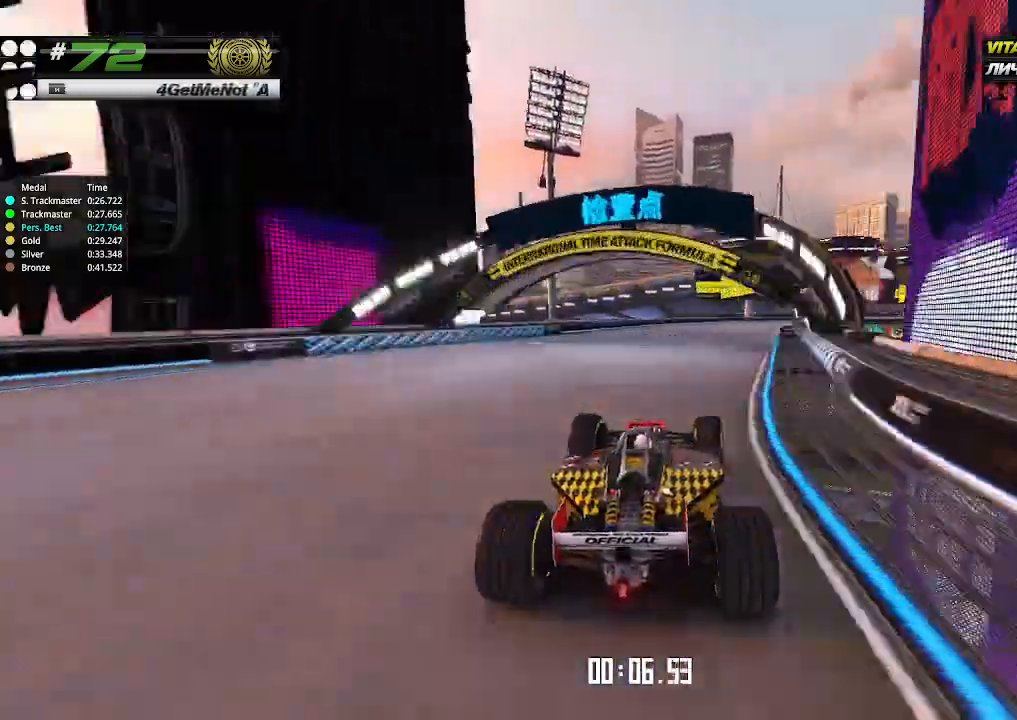
{"keys": ["right", "up"], "events": [[200, "right", "up"], [400, "right", "down"]]}
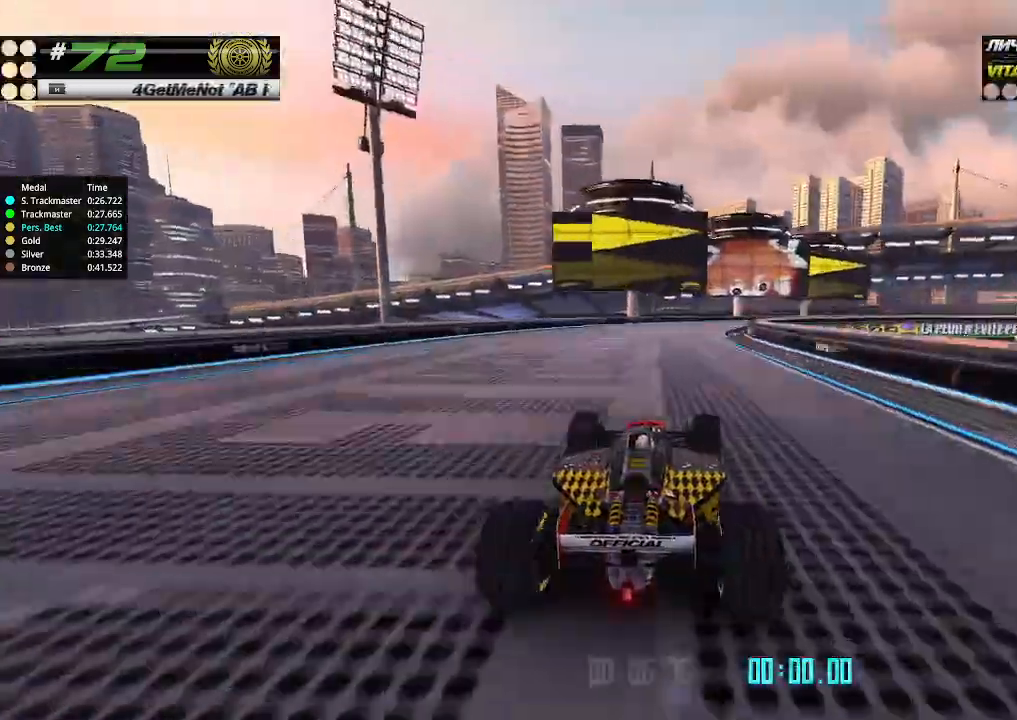
{"keys": ["right", "up"], "events": [[33, "right", "up"], [100, "right", "down"], [333, "right", "up"], [433, "right", "down"]]}
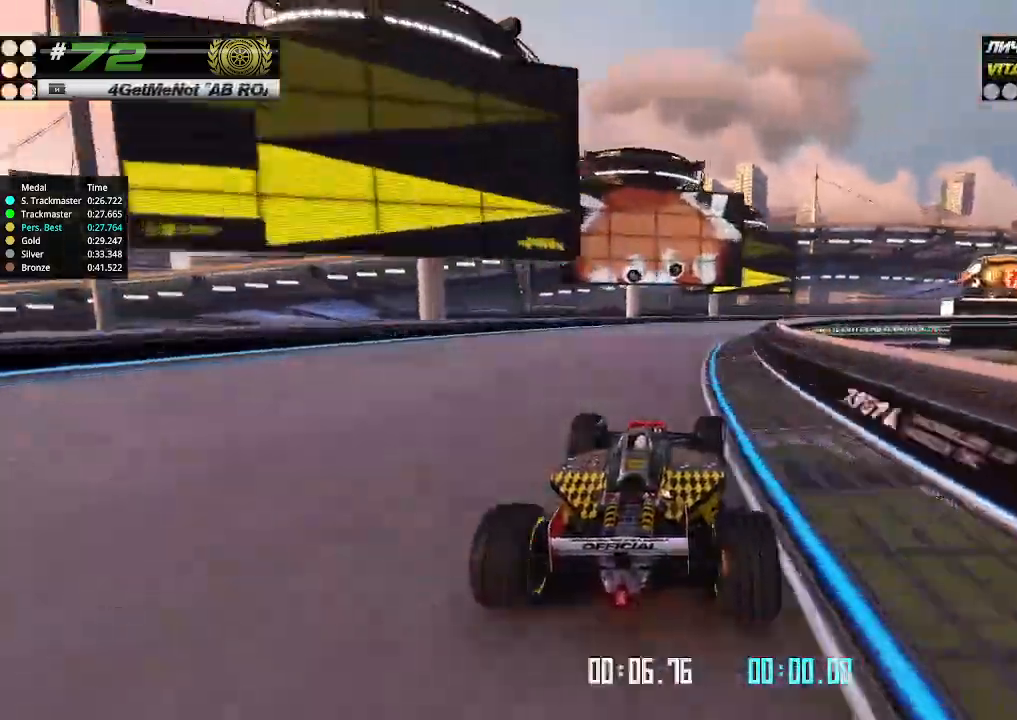
{"keys": ["right", "up"], "events": []}
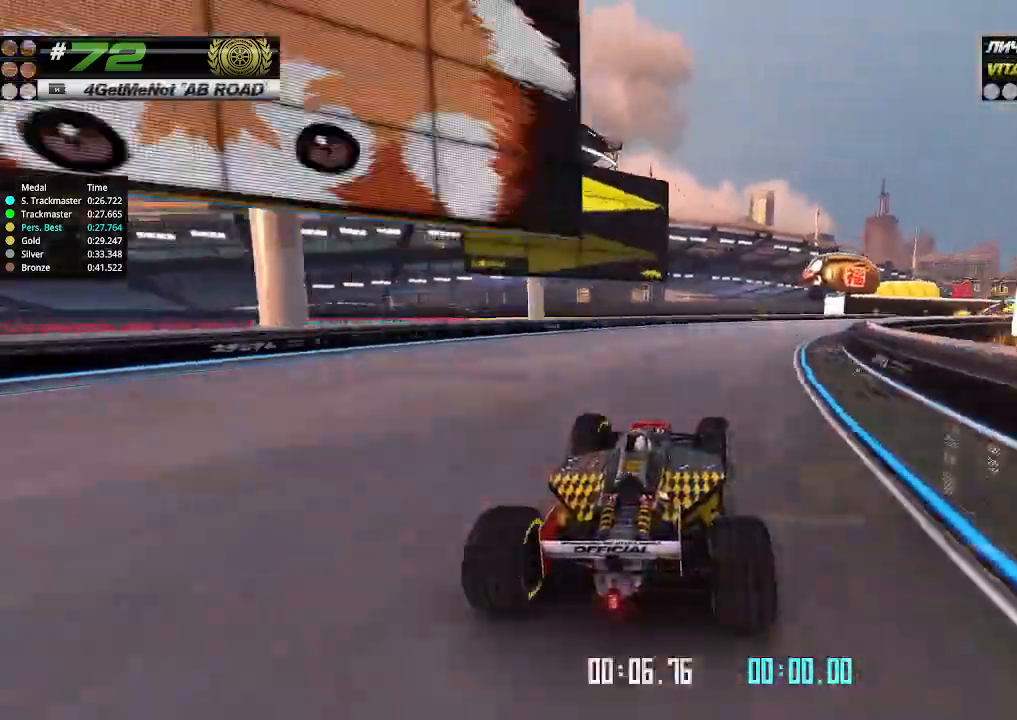
{"keys": ["right", "up"], "events": []}
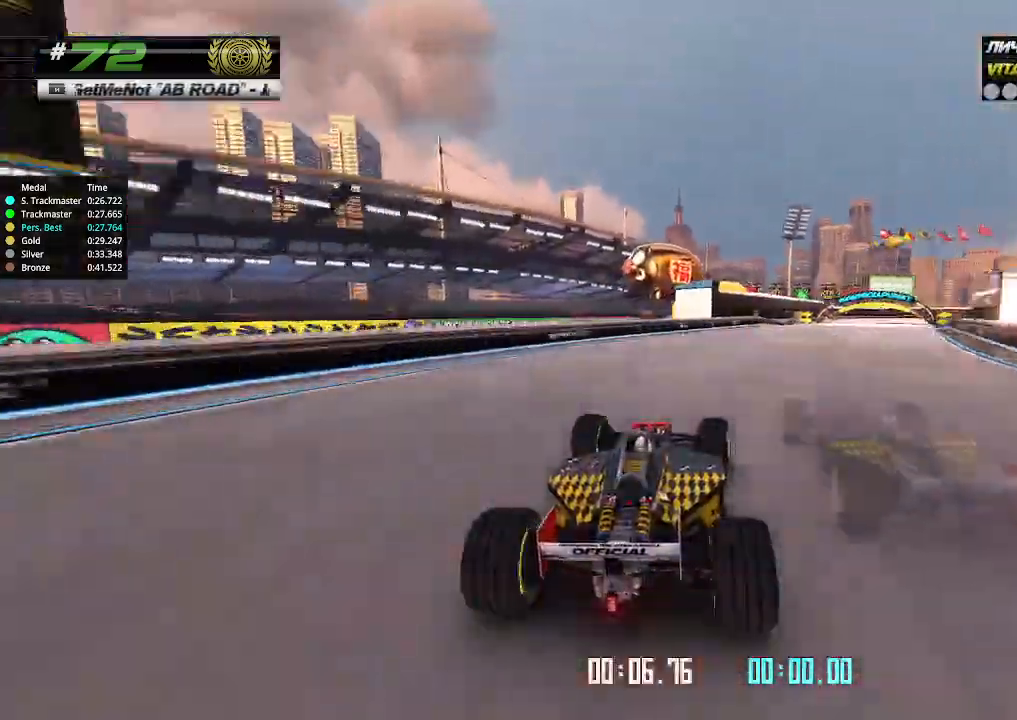
{"keys": ["right", "up"], "events": []}
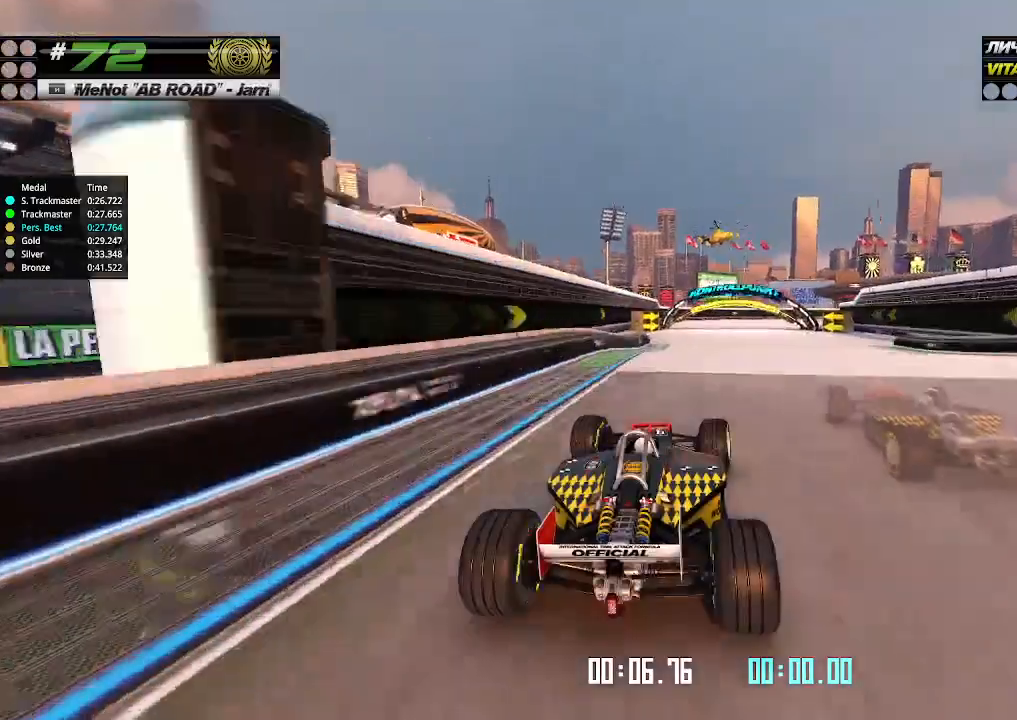
{"keys": ["right", "up"], "events": [[100, "right", "up"], [466, "right", "down"]]}
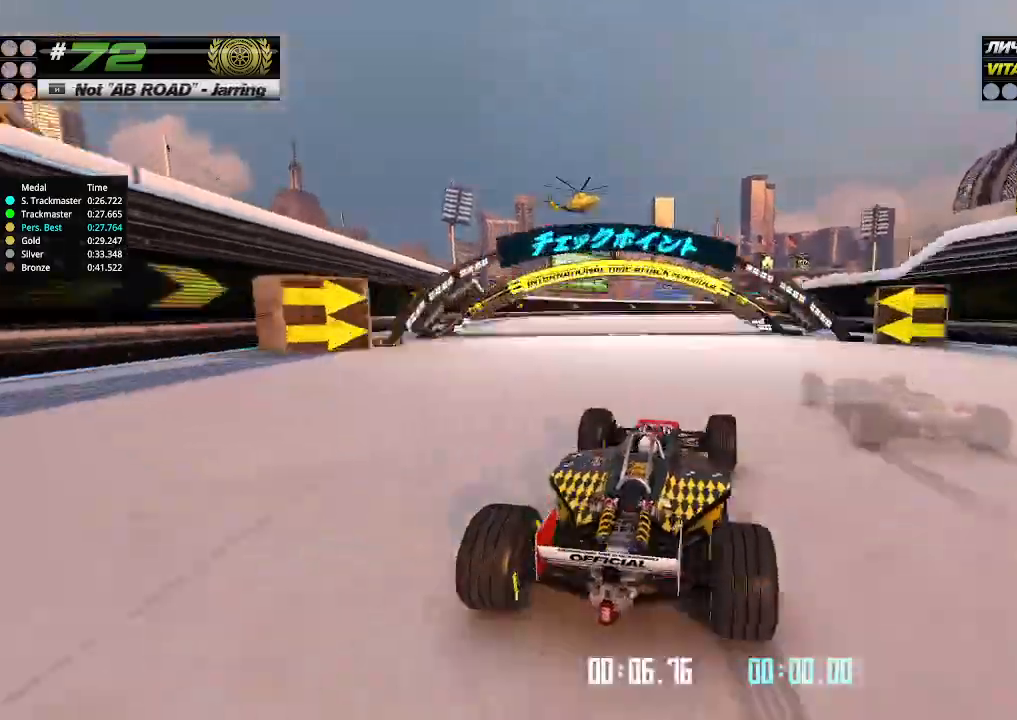
{"keys": ["up"], "events": [[66, "right", "up"]]}
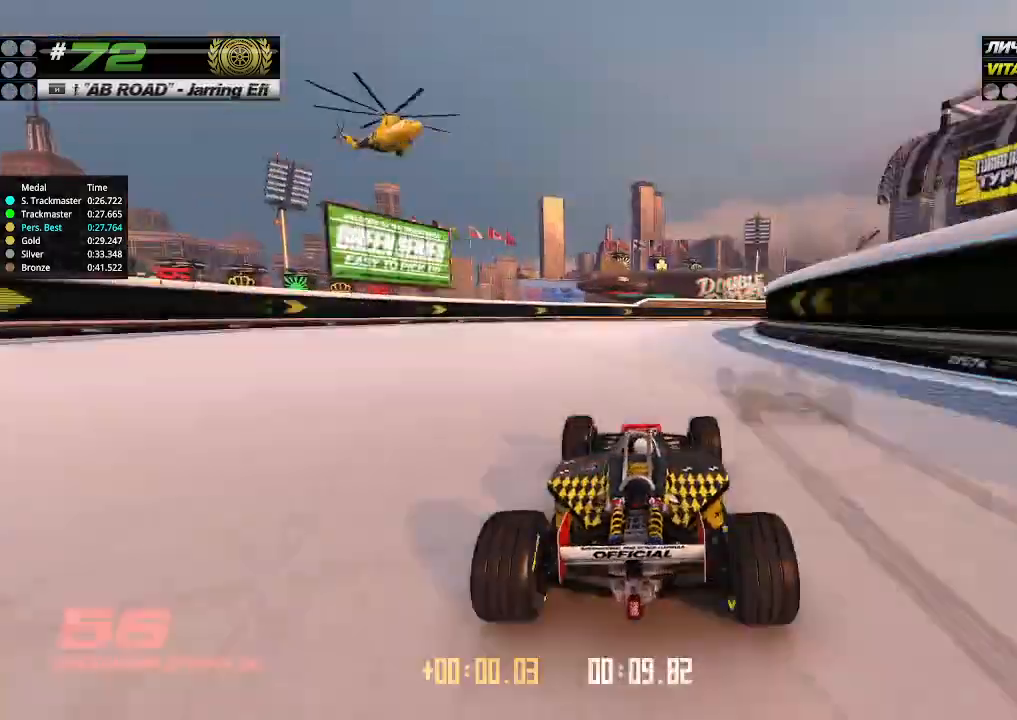
{"keys": ["right", "up"], "events": [[33, "right", "down"]]}
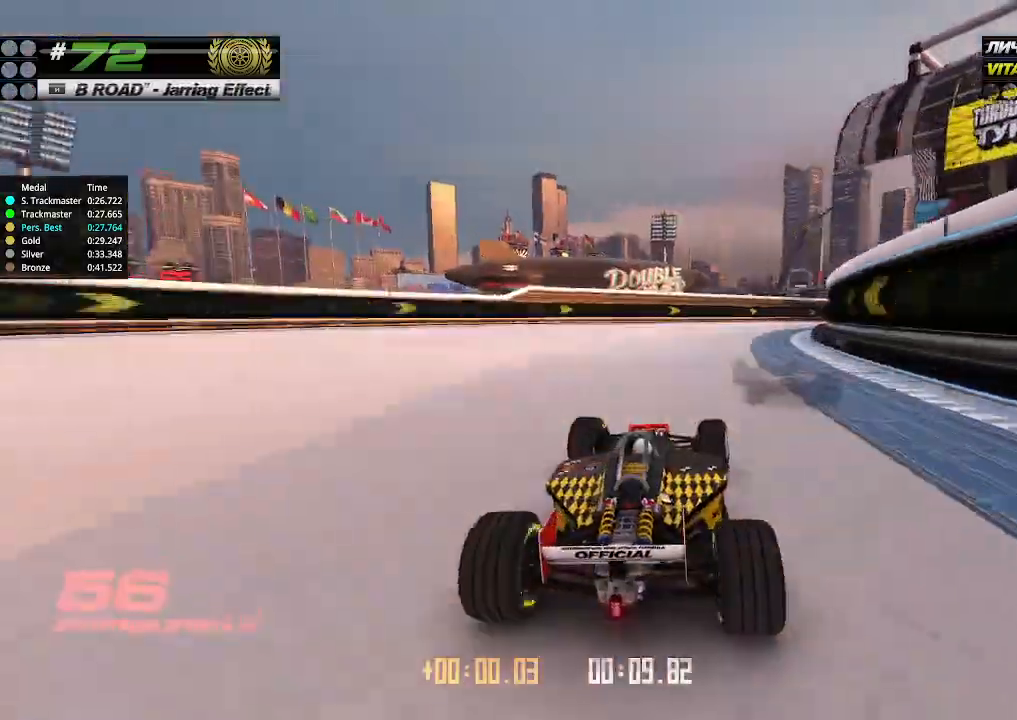
{"keys": ["right", "up"], "events": []}
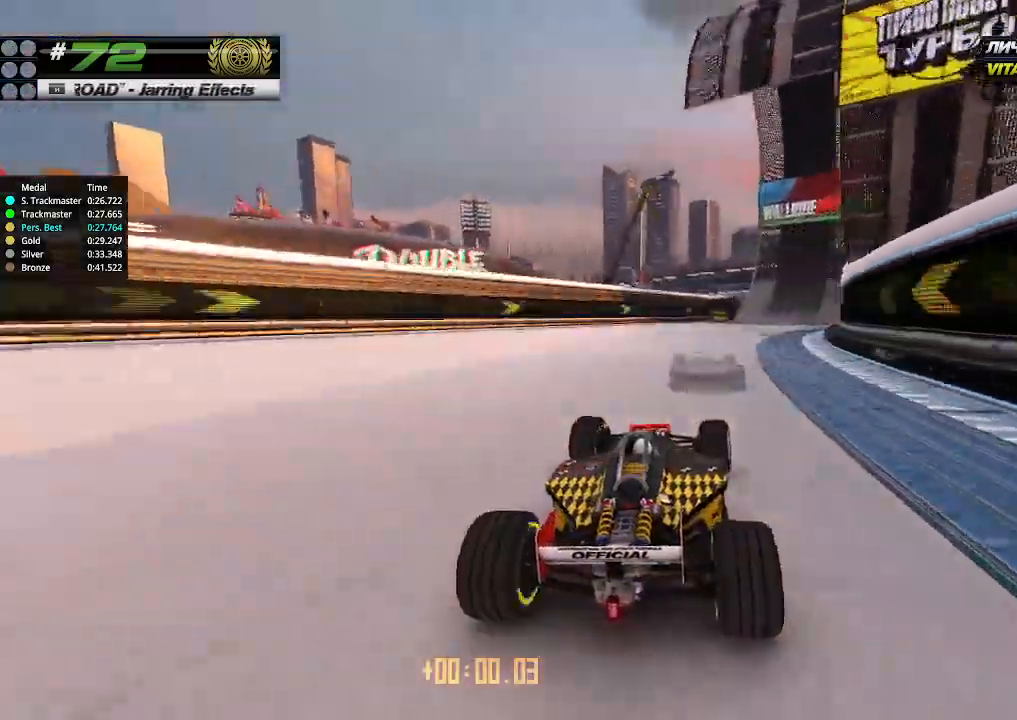
{"keys": ["right", "up"], "events": [[300, "right", "up"], [500, "right", "down"]]}
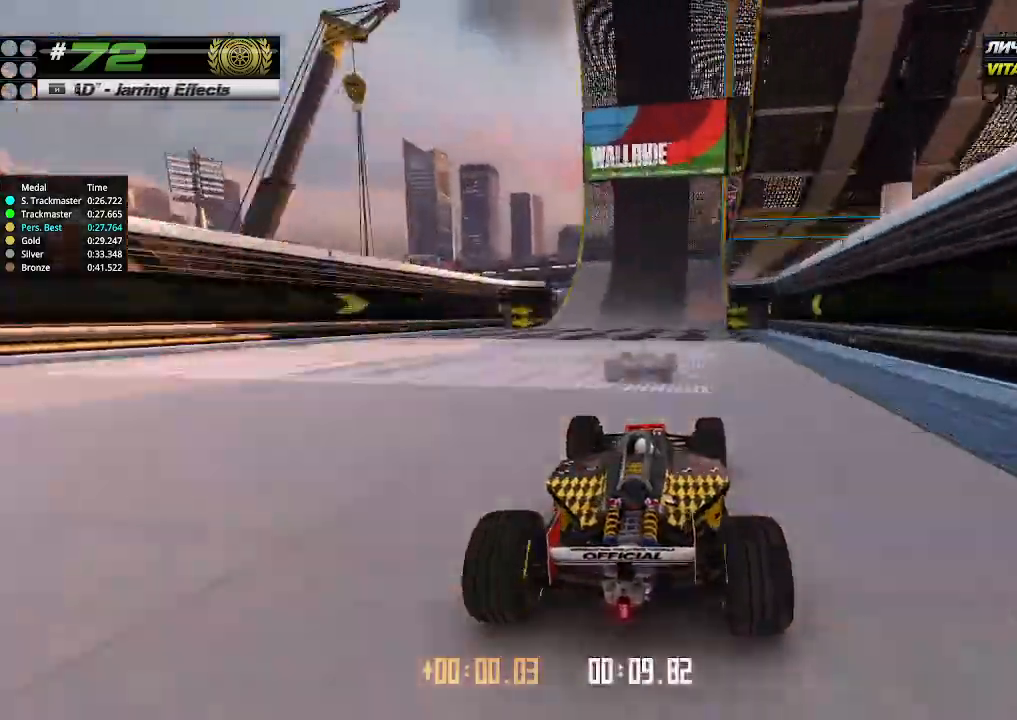
{"keys": ["up"], "events": [[100, "right", "up"], [333, "right", "down"], [433, "right", "up"]]}
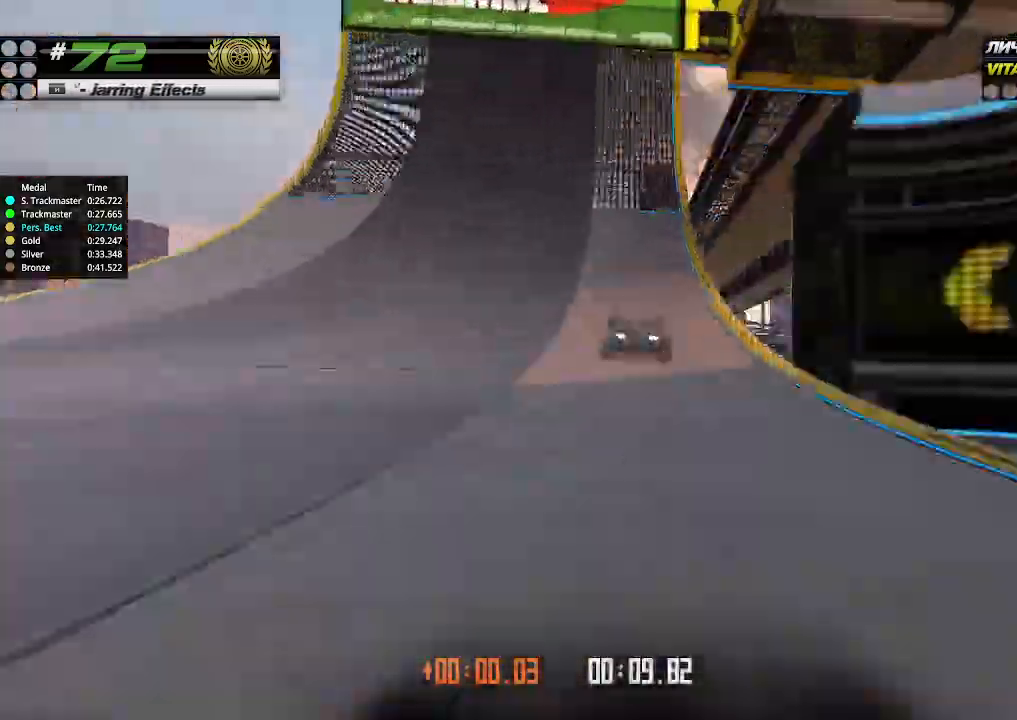
{"keys": ["up"], "events": []}
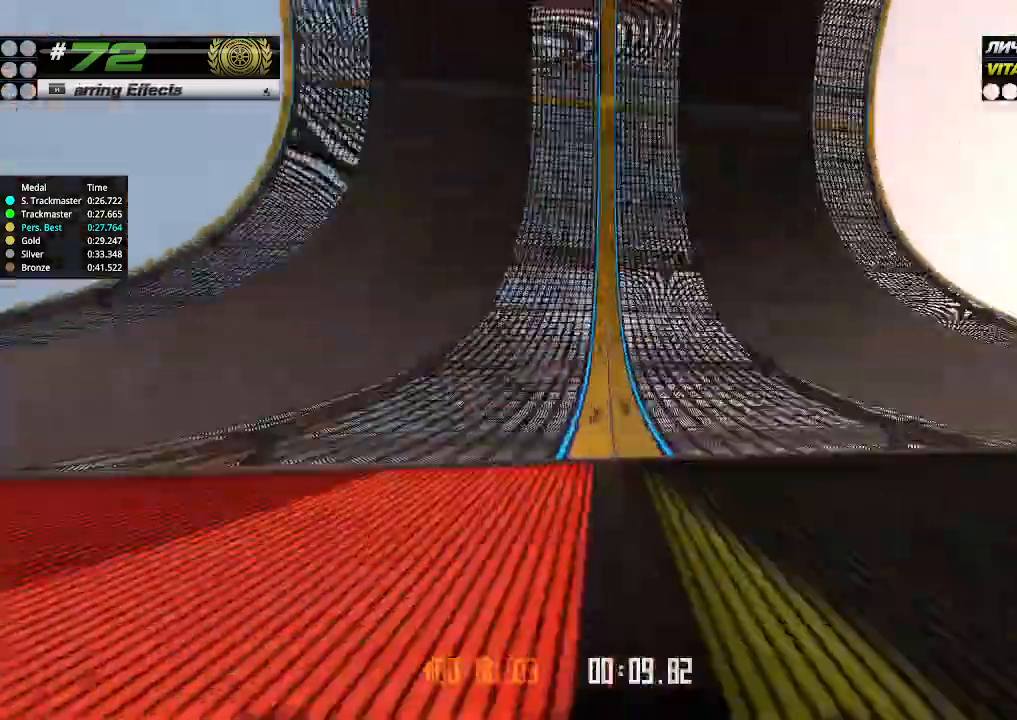
{"keys": ["up"], "events": [[300, "left", "down"], [366, "left", "up"]]}
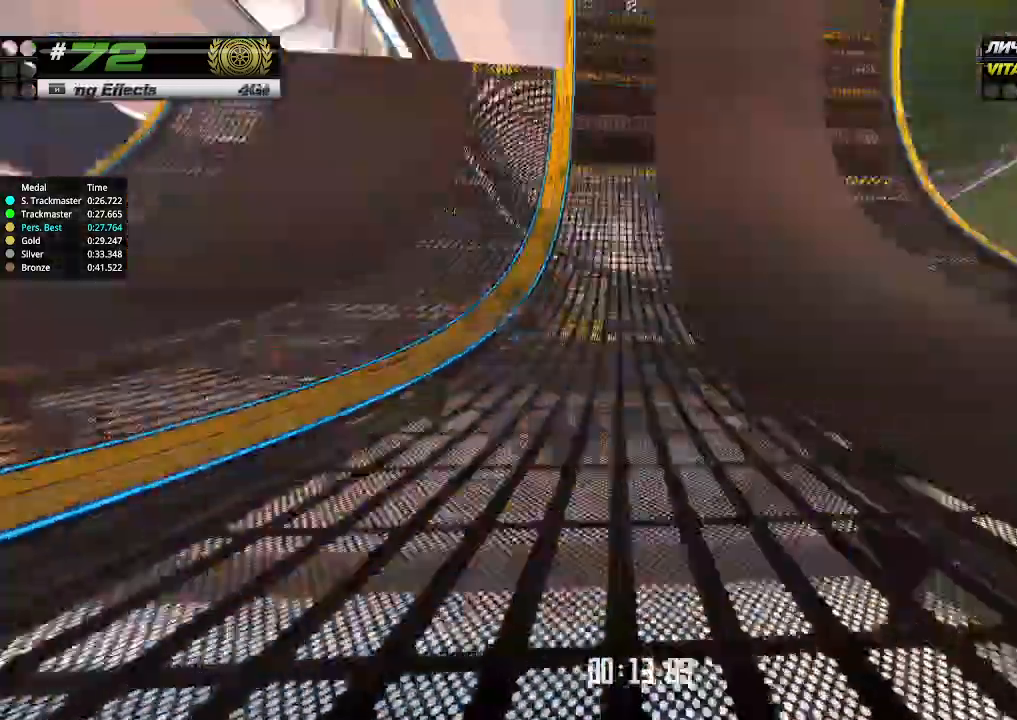
{"keys": ["up"], "events": []}
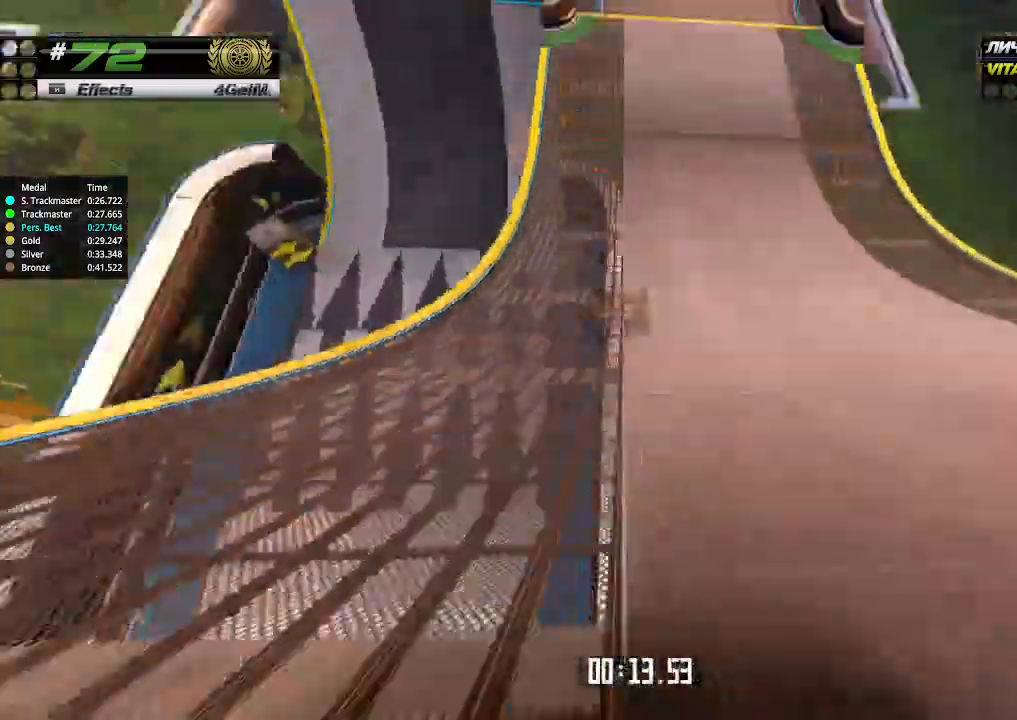
{"keys": ["up"], "events": [[266, "left", "down"], [300, "left", "up"]]}
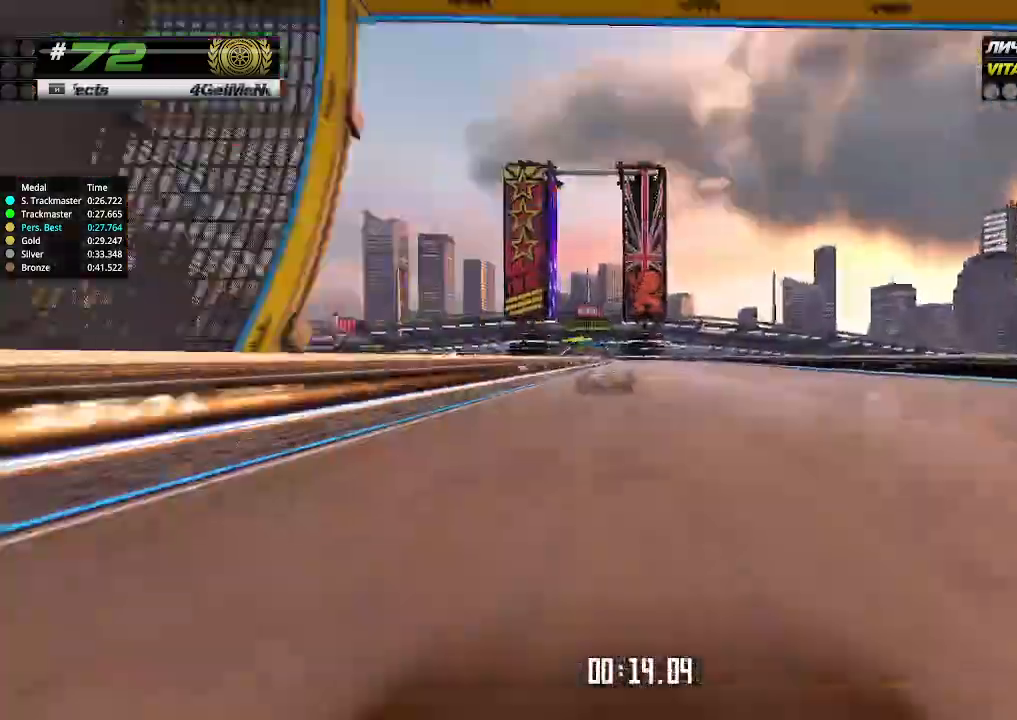
{"keys": ["up"], "events": [[166, "left", "down"], [266, "left", "up"], [400, "left", "down"], [500, "left", "up"]]}
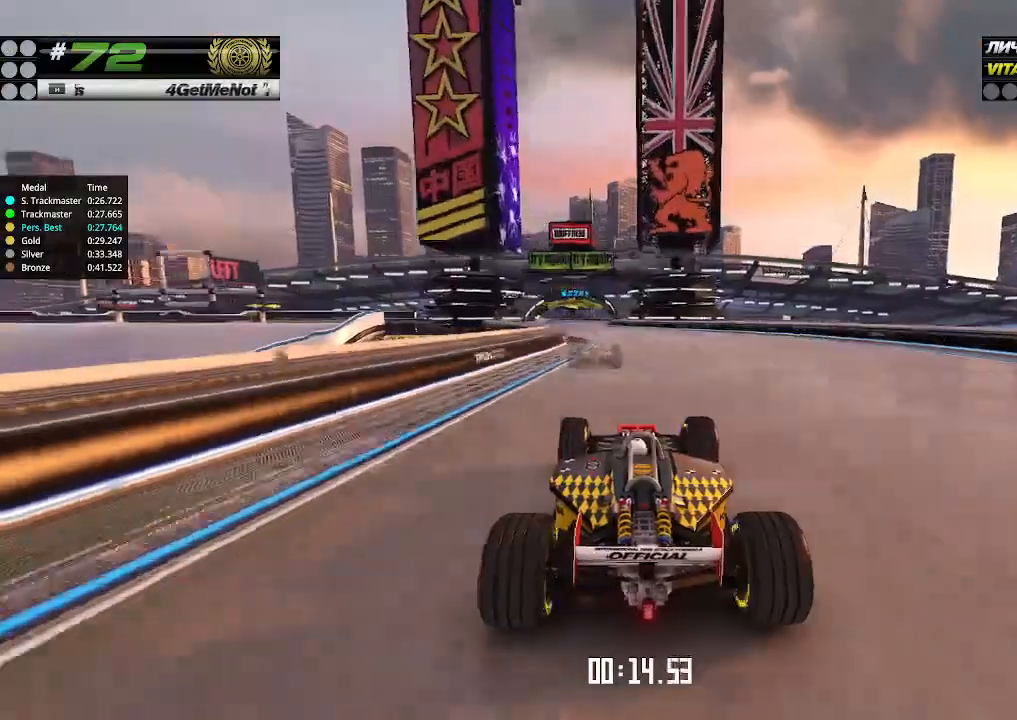
{"keys": ["up"], "events": [[266, "left", "down"], [333, "left", "up"]]}
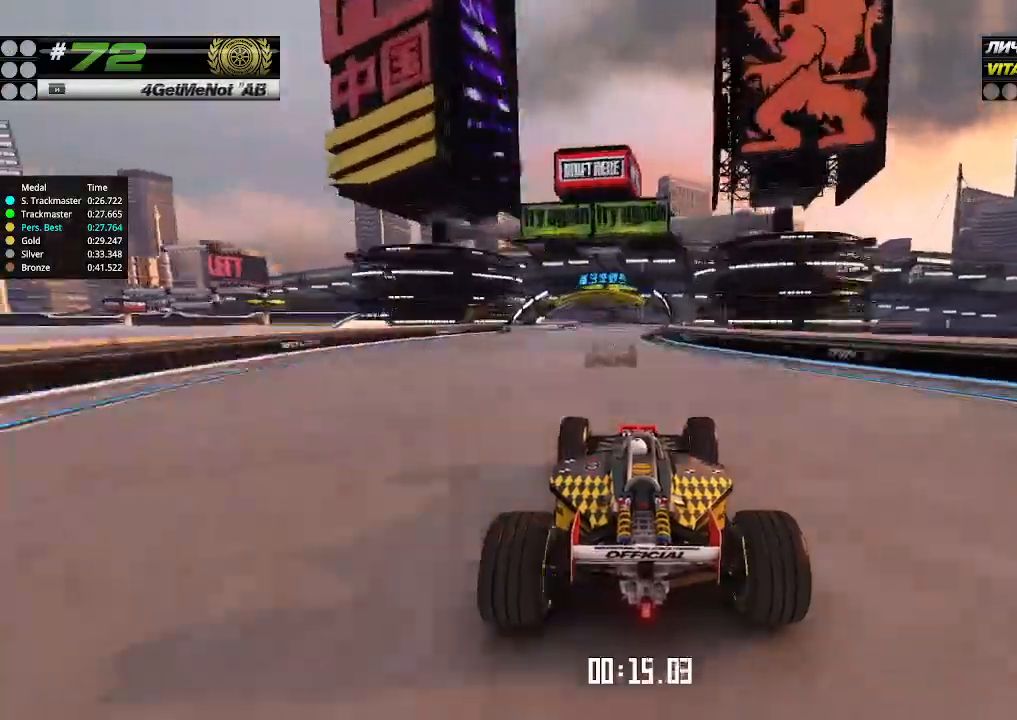
{"keys": ["up"], "events": [[166, "right", "down"], [233, "right", "up"]]}
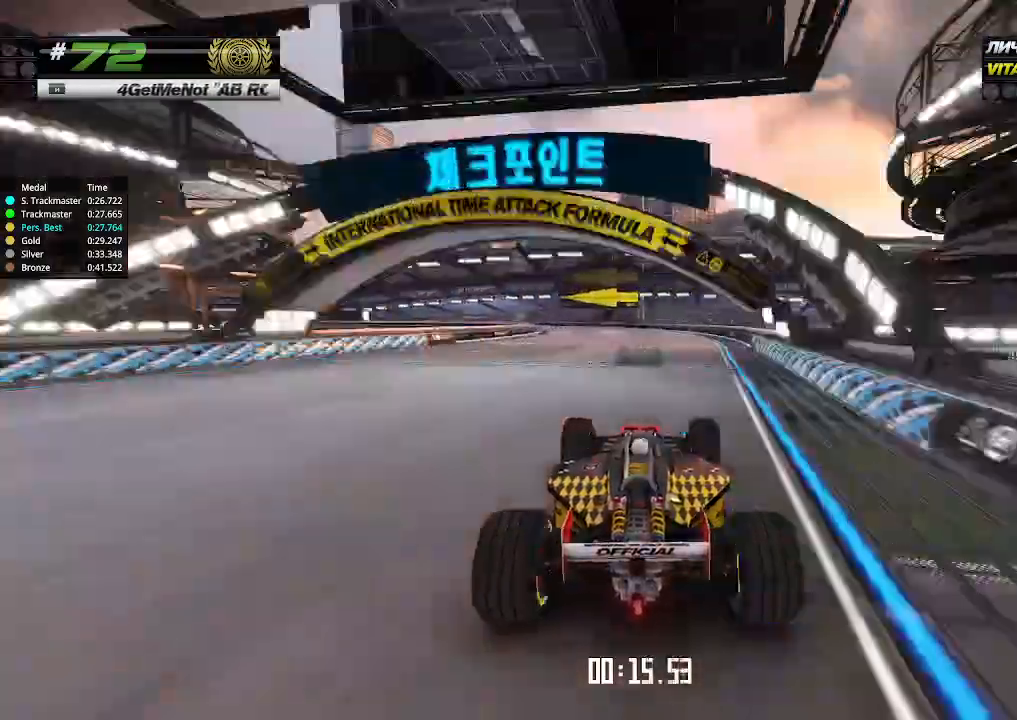
{"keys": ["left"], "events": [[33, "left", "down"], [233, "up", "up"]]}
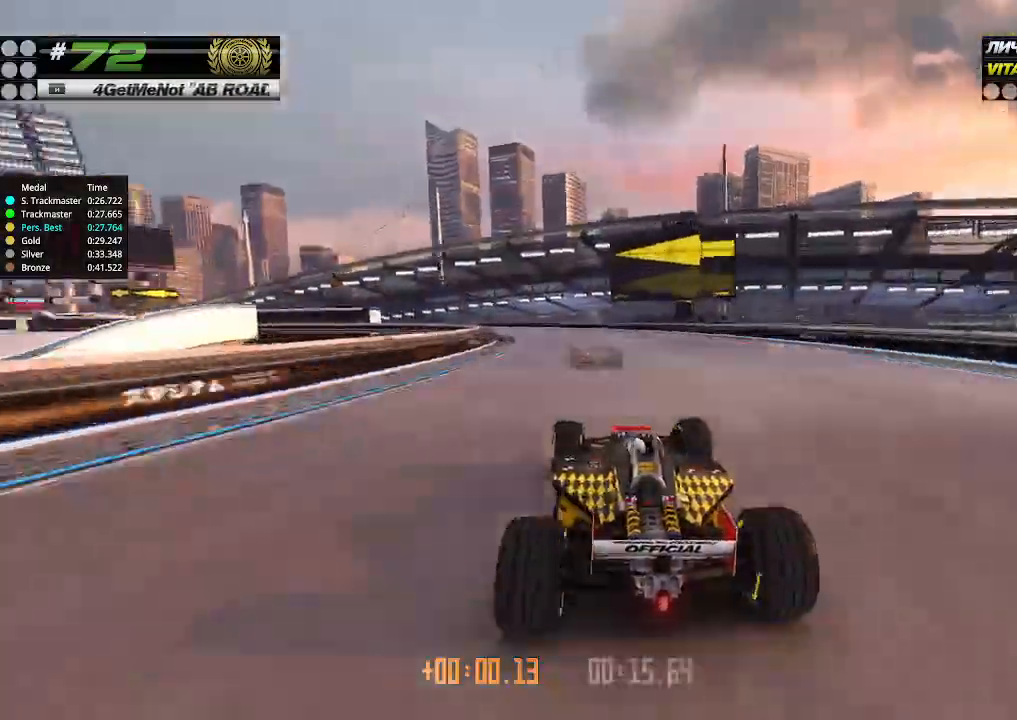
{"keys": ["left", "up"], "events": [[100, "up", "down"]]}
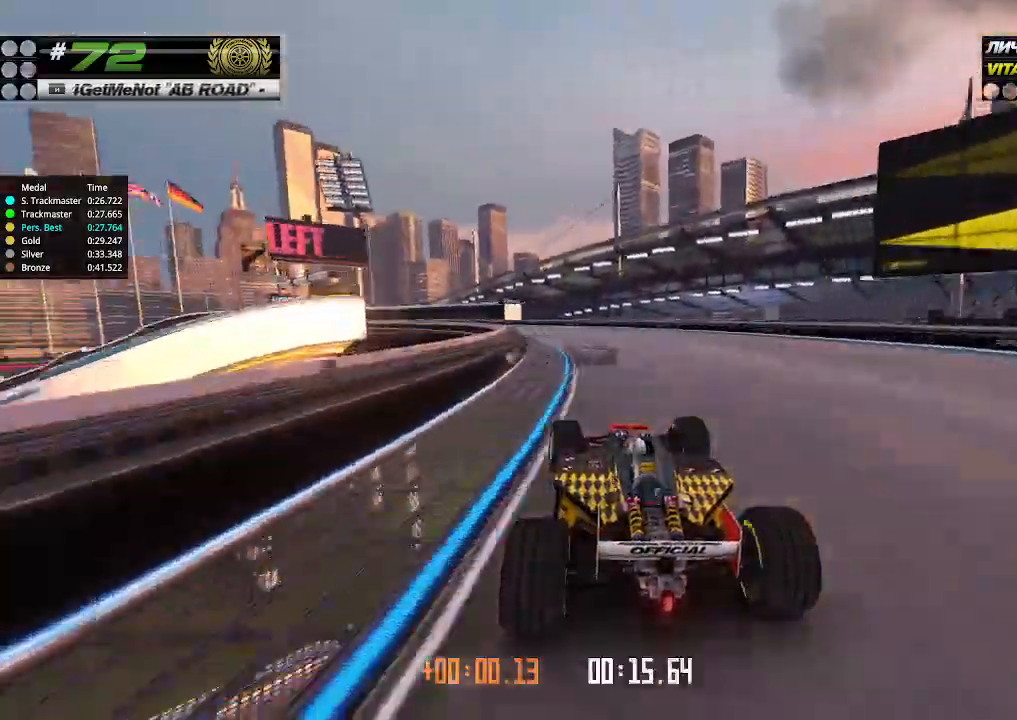
{"keys": ["left", "up"], "events": []}